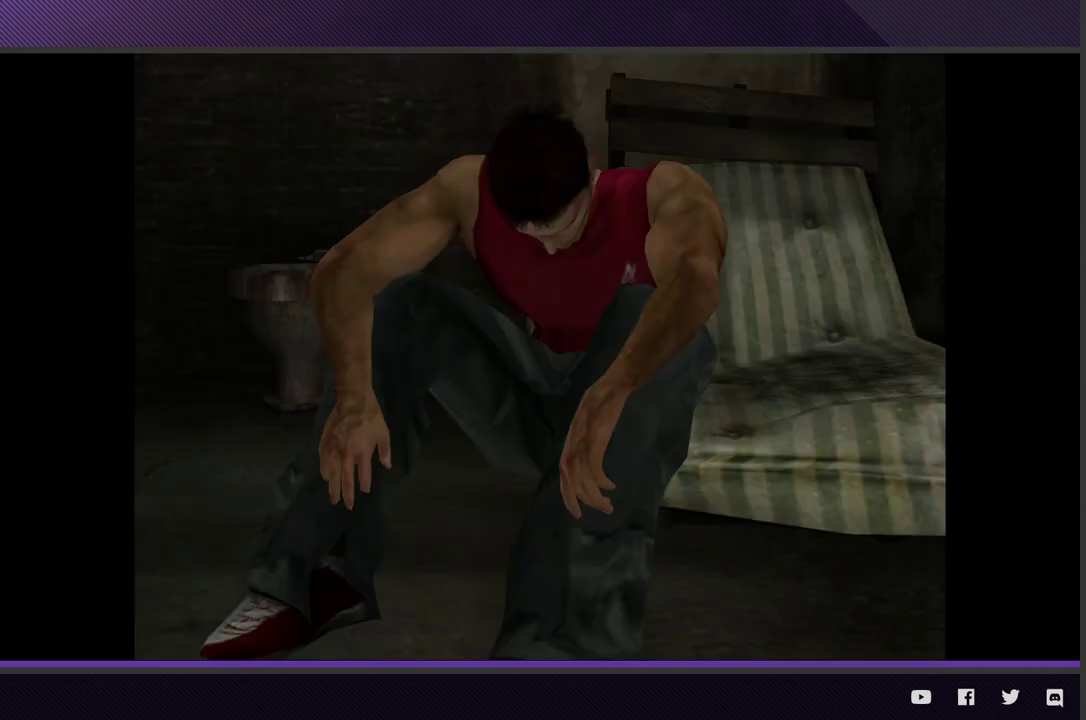
Gameplay with a controller (Xbox layout); each line is a JSON object with the inputs held at the frame after it. "events" lists button and stick changes between this image and that frame as [ms after this image, input, new state], when the widget could be followed in between.
{"buttons": [], "left_stick": "center", "right_stick": "center", "events": [[167, "START", "down"], [267, "START", "up"], [317, "START", "down"], [450, "START", "up"]]}
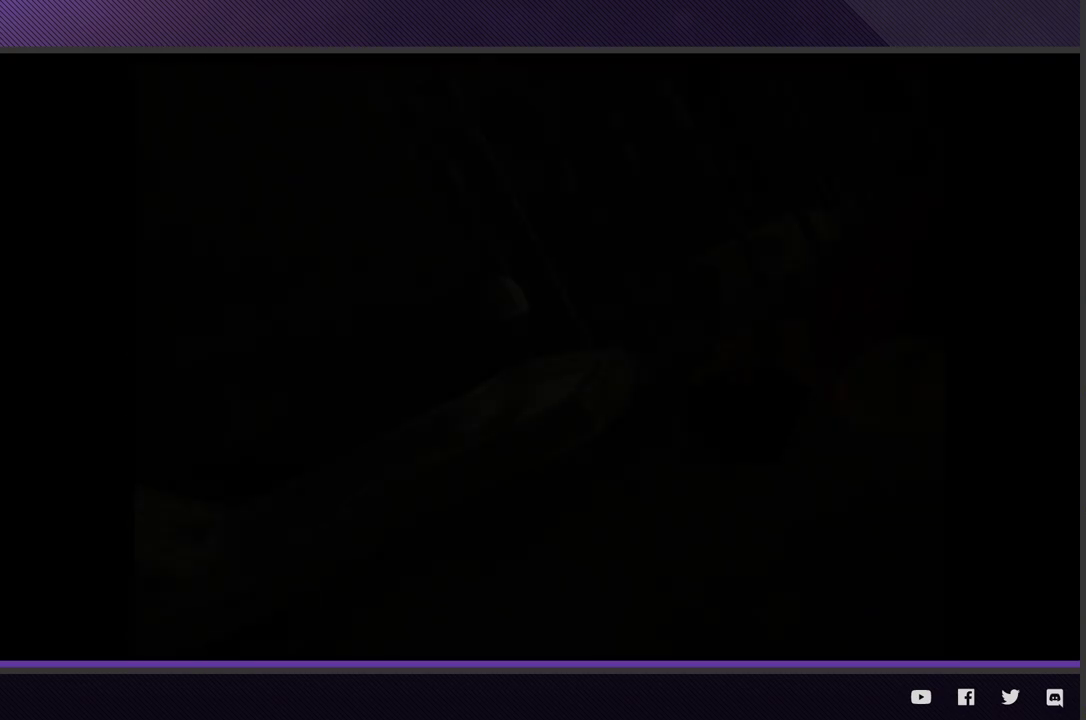
{"buttons": ["START"], "left_stick": "center", "right_stick": "center", "events": [[300, "START", "down"], [383, "START", "up"], [450, "START", "down"]]}
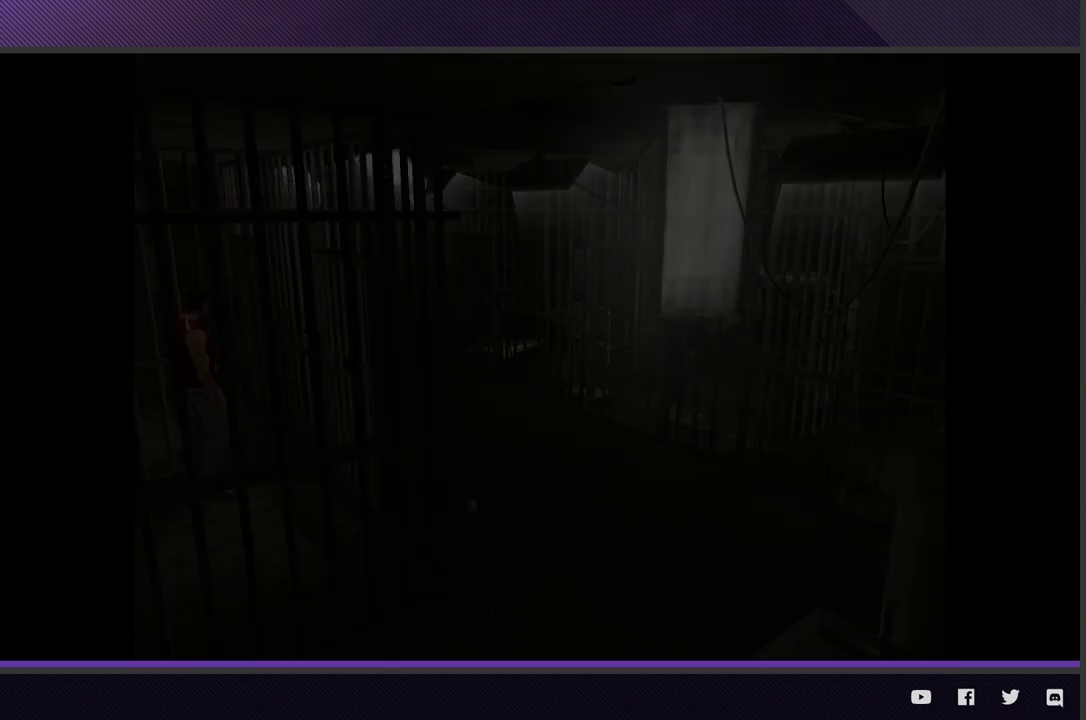
{"buttons": [], "left_stick": "up-left", "right_stick": "center", "events": [[67, "START", "up"], [383, "left_stick", "up-left"]]}
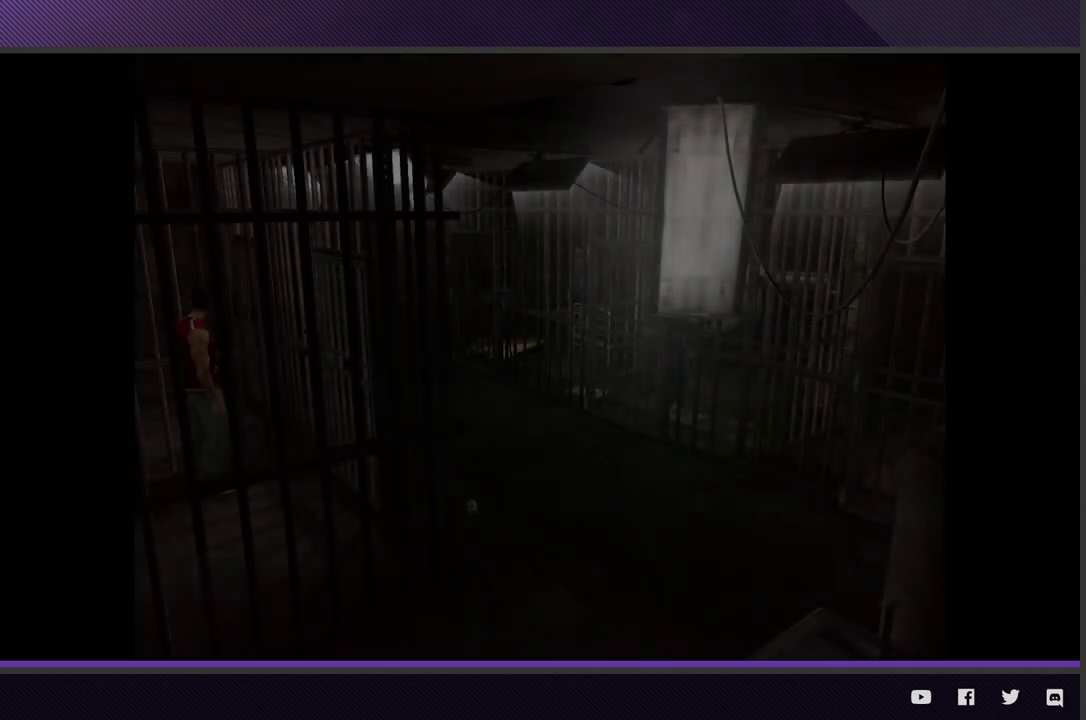
{"buttons": ["A"], "left_stick": "up-left", "right_stick": "center", "events": [[83, "A", "down"], [183, "A", "up"], [250, "A", "down"], [367, "A", "up"], [417, "A", "down"]]}
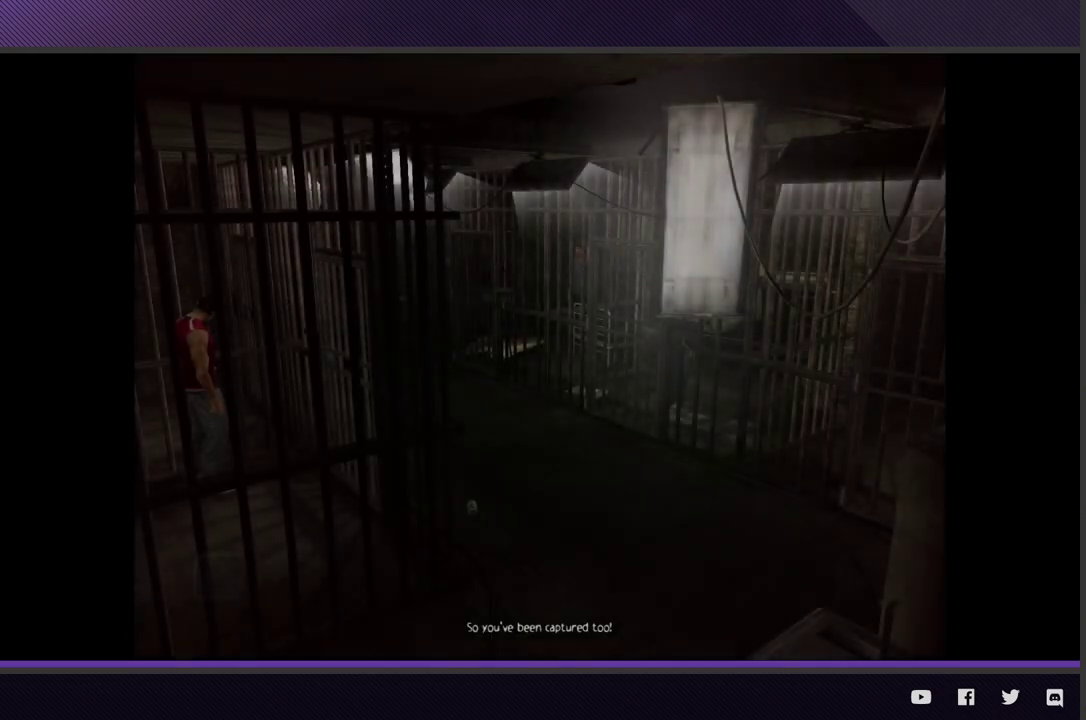
{"buttons": ["A"], "left_stick": "up-left", "right_stick": "center", "events": [[17, "A", "up"], [83, "A", "down"], [183, "A", "up"], [283, "A", "down"], [367, "A", "up"], [467, "A", "down"]]}
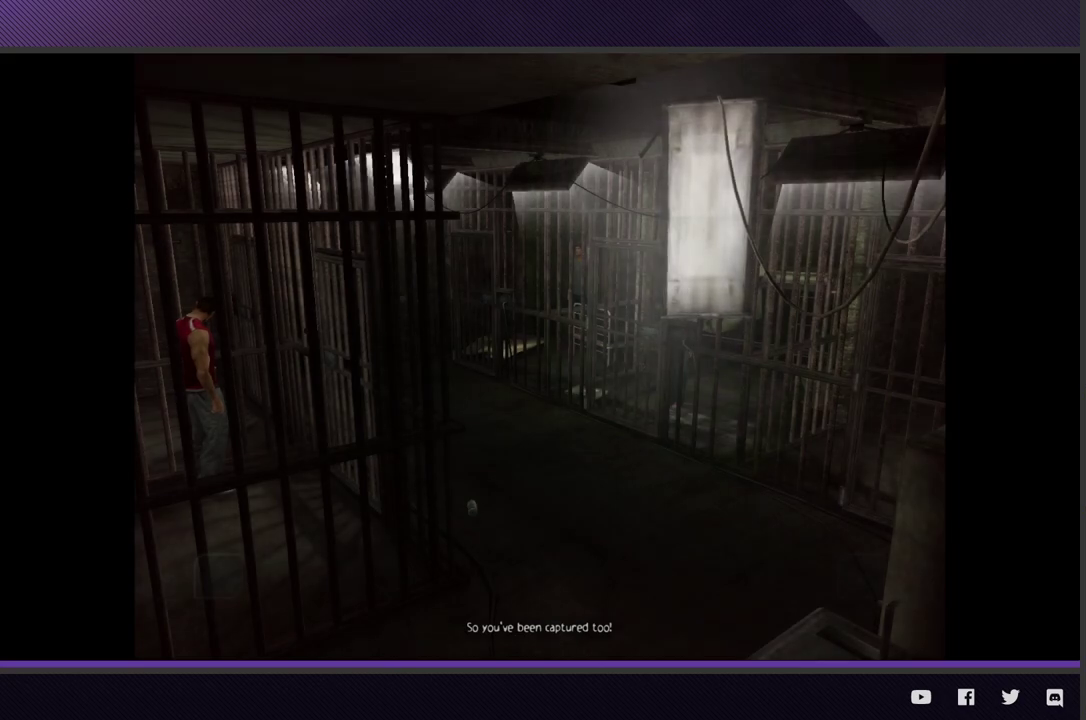
{"buttons": ["A"], "left_stick": "up-left", "right_stick": "center", "events": [[67, "A", "up"], [117, "A", "down"], [217, "A", "up"], [300, "A", "down"], [400, "A", "up"], [483, "A", "down"]]}
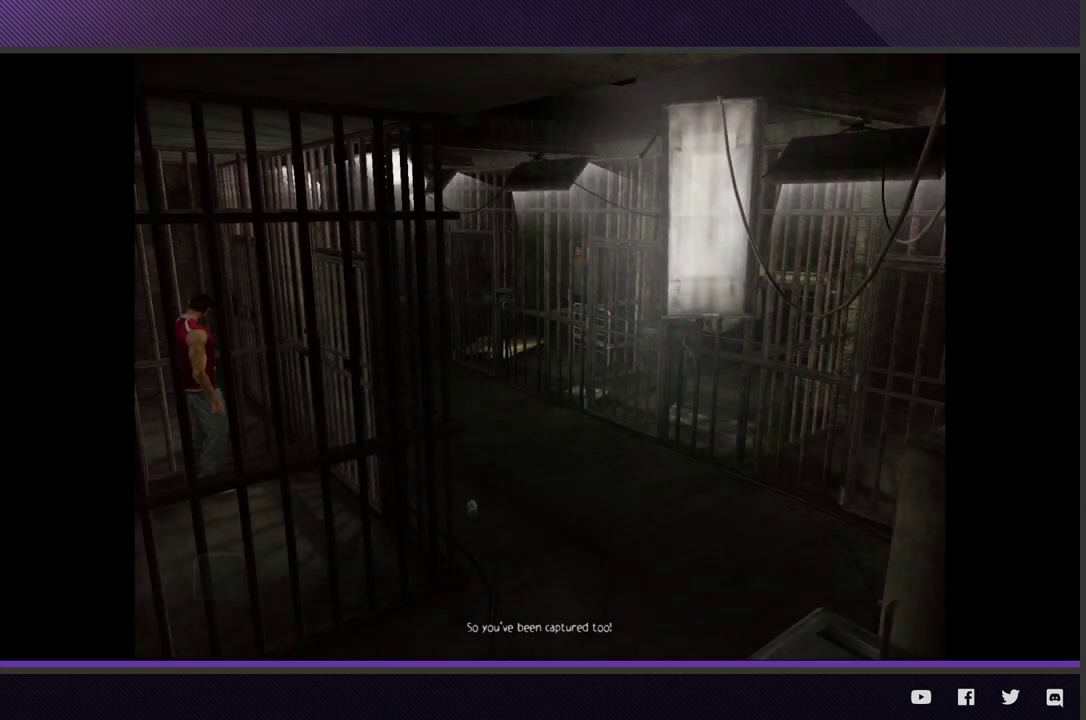
{"buttons": ["A"], "left_stick": "up-left", "right_stick": "center", "events": [[67, "A", "up"], [133, "A", "down"], [250, "A", "up"], [317, "A", "down"], [417, "A", "up"], [500, "A", "down"]]}
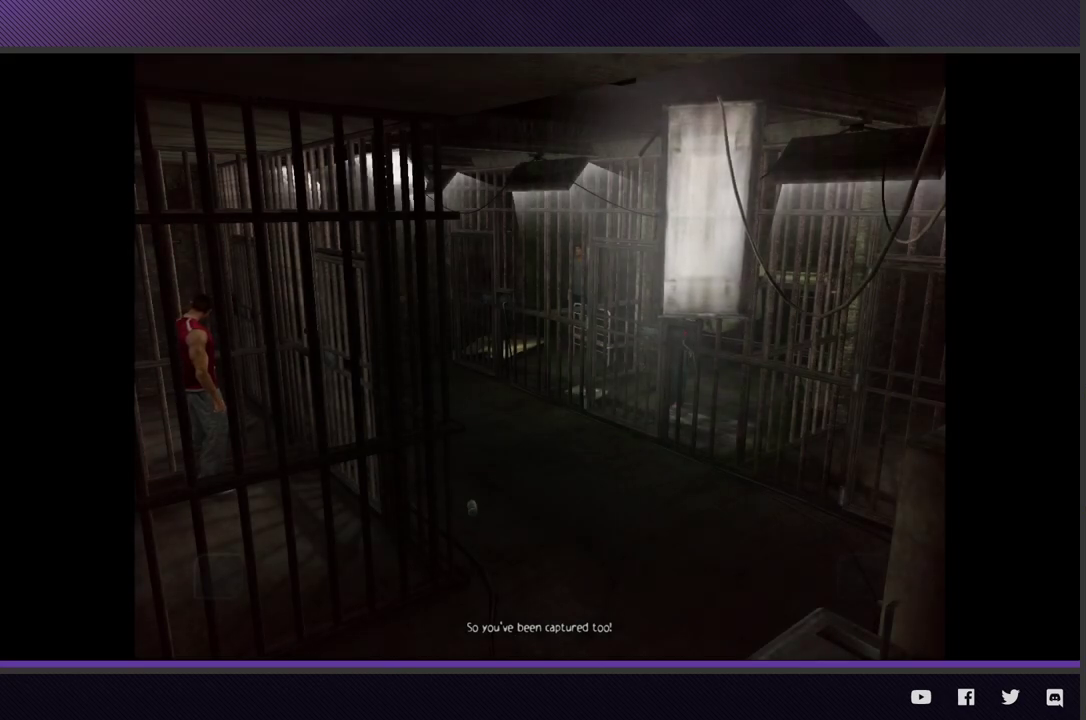
{"buttons": [], "left_stick": "up-left", "right_stick": "center", "events": [[100, "A", "up"], [167, "A", "down"], [283, "A", "up"], [350, "A", "down"], [483, "A", "up"]]}
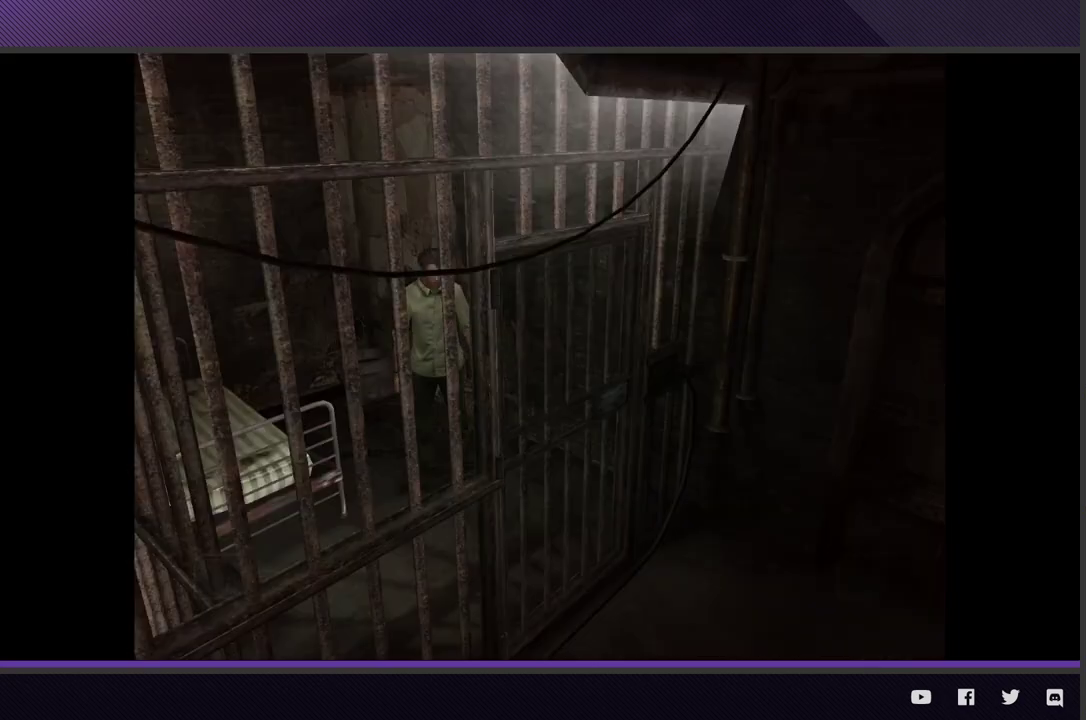
{"buttons": [], "left_stick": "up-left", "right_stick": "center", "events": [[50, "A", "down"], [150, "A", "up"], [250, "A", "down"], [333, "A", "up"], [383, "A", "down"], [467, "A", "up"]]}
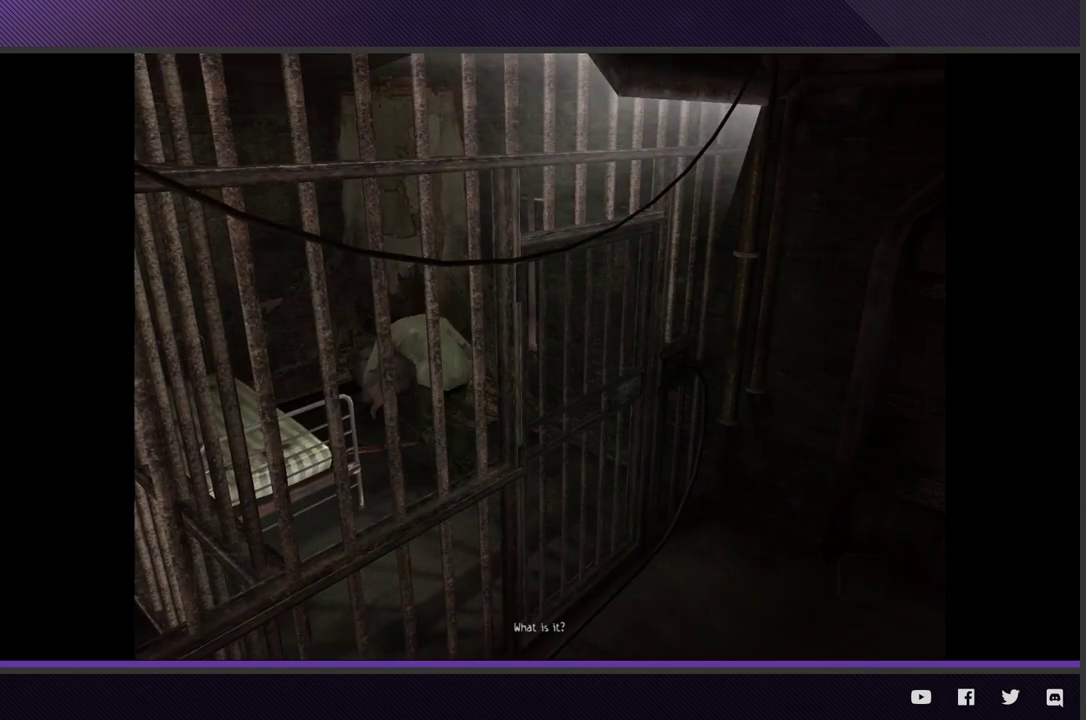
{"buttons": ["Y"], "left_stick": "center", "right_stick": "center", "events": [[33, "left_stick", "center"], [433, "Y", "down"]]}
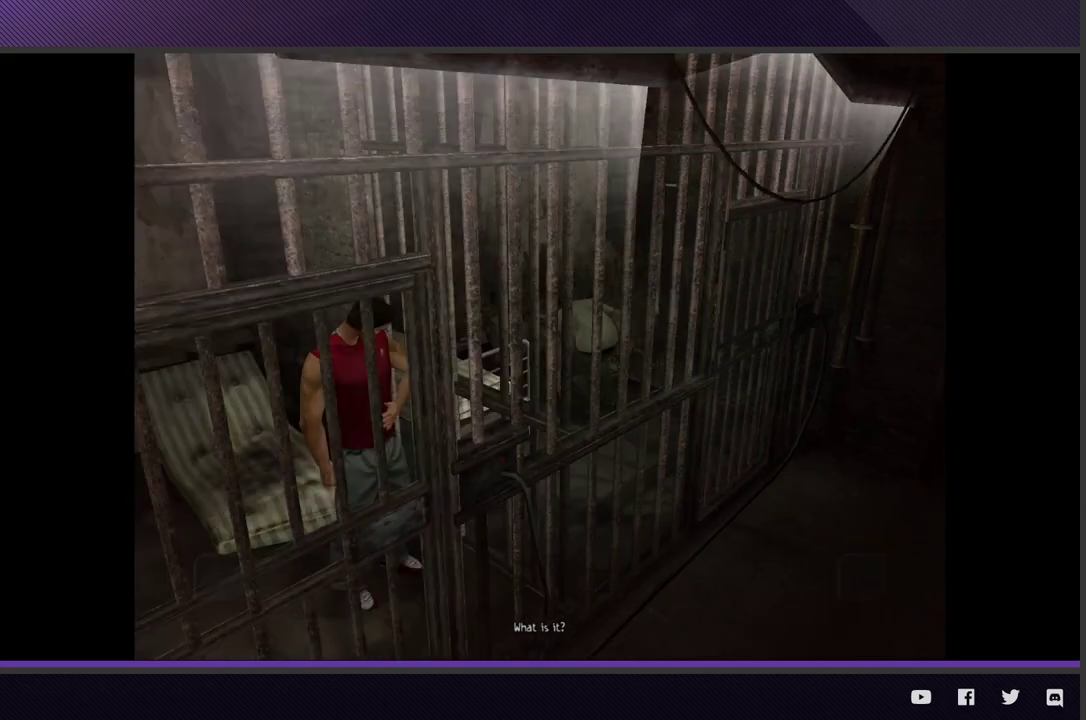
{"buttons": [], "left_stick": "down-left", "right_stick": "center", "events": [[67, "Y", "up"], [383, "left_stick", "down-left"]]}
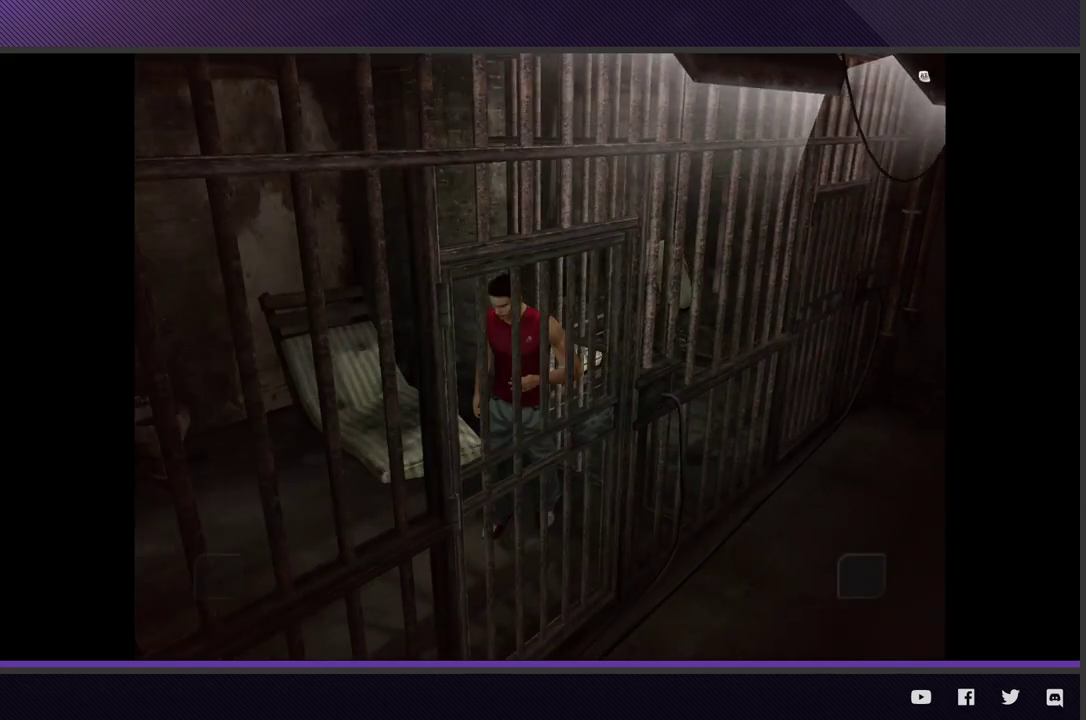
{"buttons": [], "left_stick": "down-left", "right_stick": "center", "events": []}
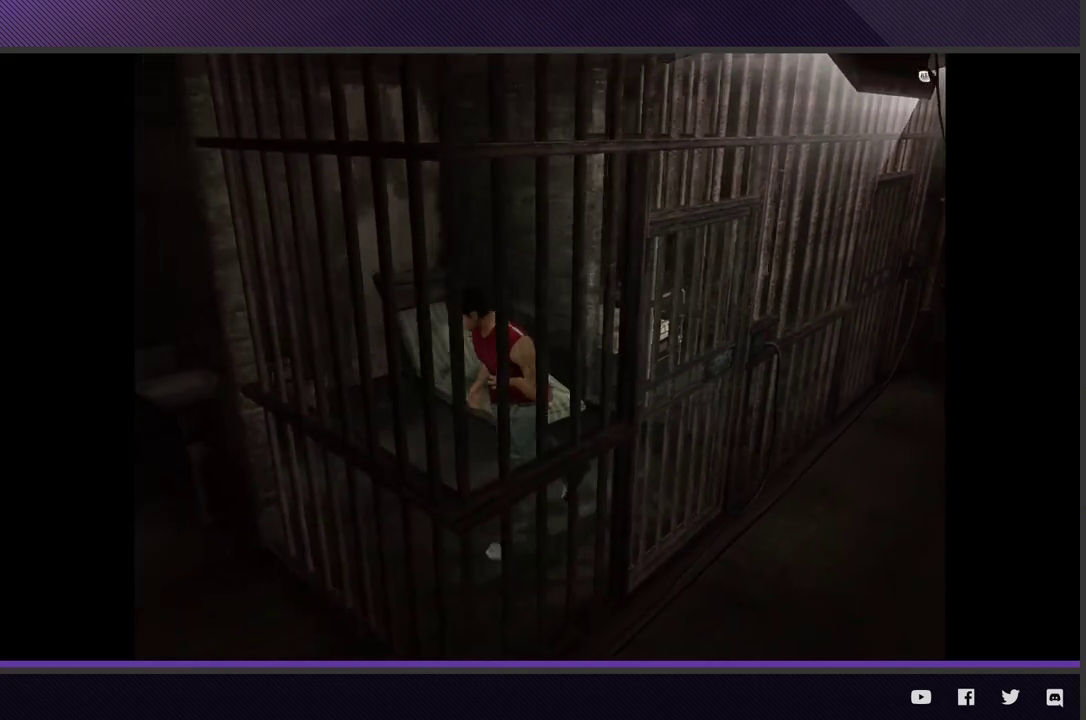
{"buttons": ["L1"], "left_stick": "center", "right_stick": "center", "events": [[400, "left_stick", "center"], [433, "L1", "down"]]}
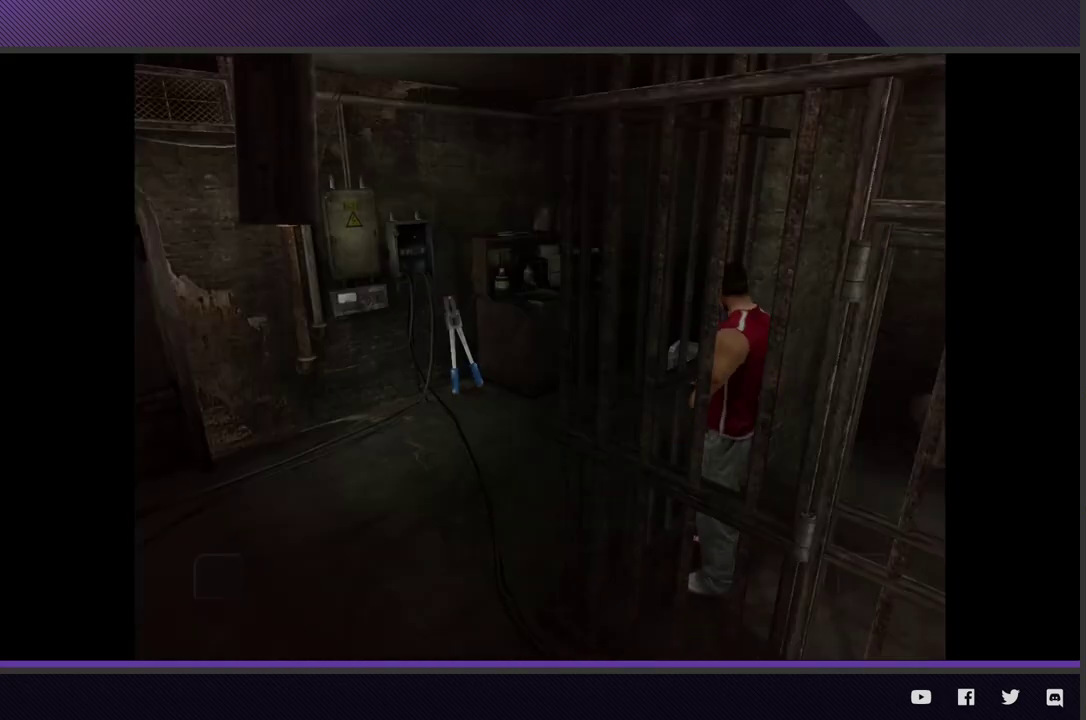
{"buttons": ["L1"], "left_stick": "center", "right_stick": "center", "events": []}
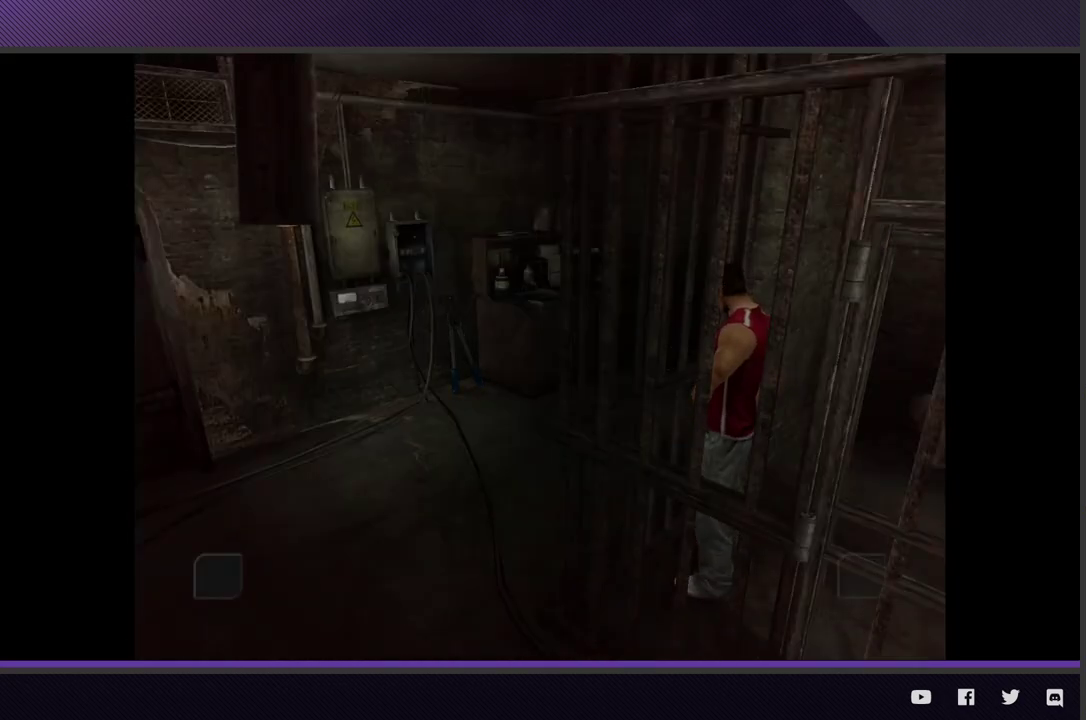
{"buttons": ["L1"], "left_stick": "center", "right_stick": "center", "events": [[50, "DPAD_DOWN", "down"], [117, "DPAD_DOWN", "up"], [350, "DPAD_DOWN", "down"], [450, "DPAD_DOWN", "up"]]}
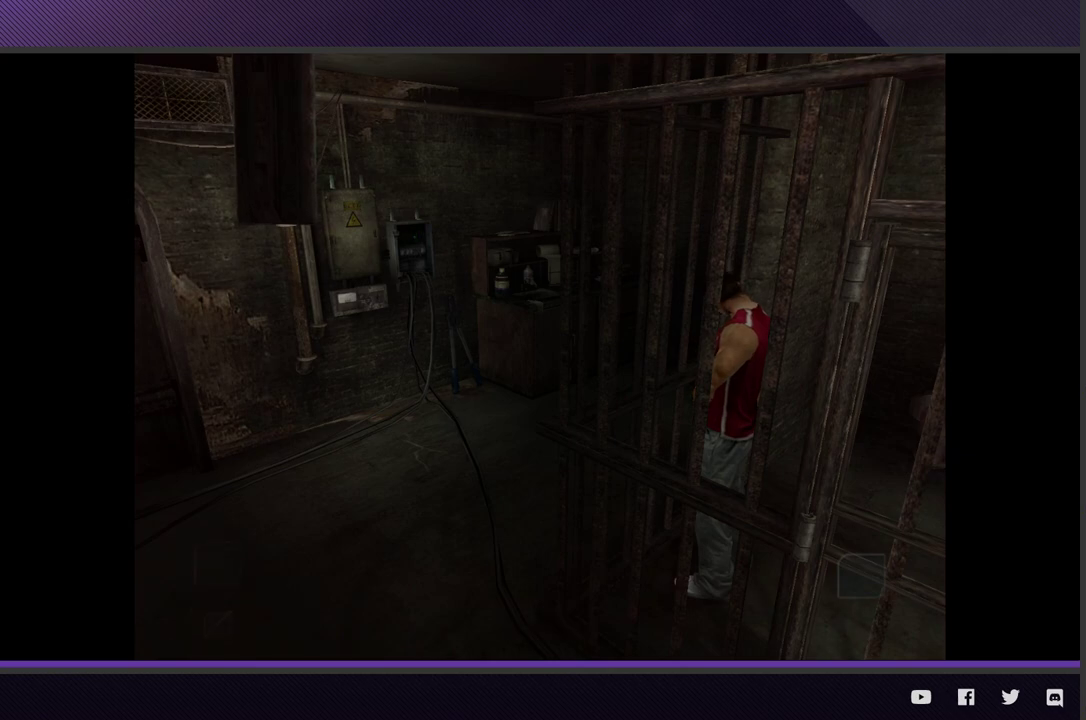
{"buttons": ["L1", "DPAD_UP"], "left_stick": "center", "right_stick": "center", "events": [[500, "DPAD_UP", "down"]]}
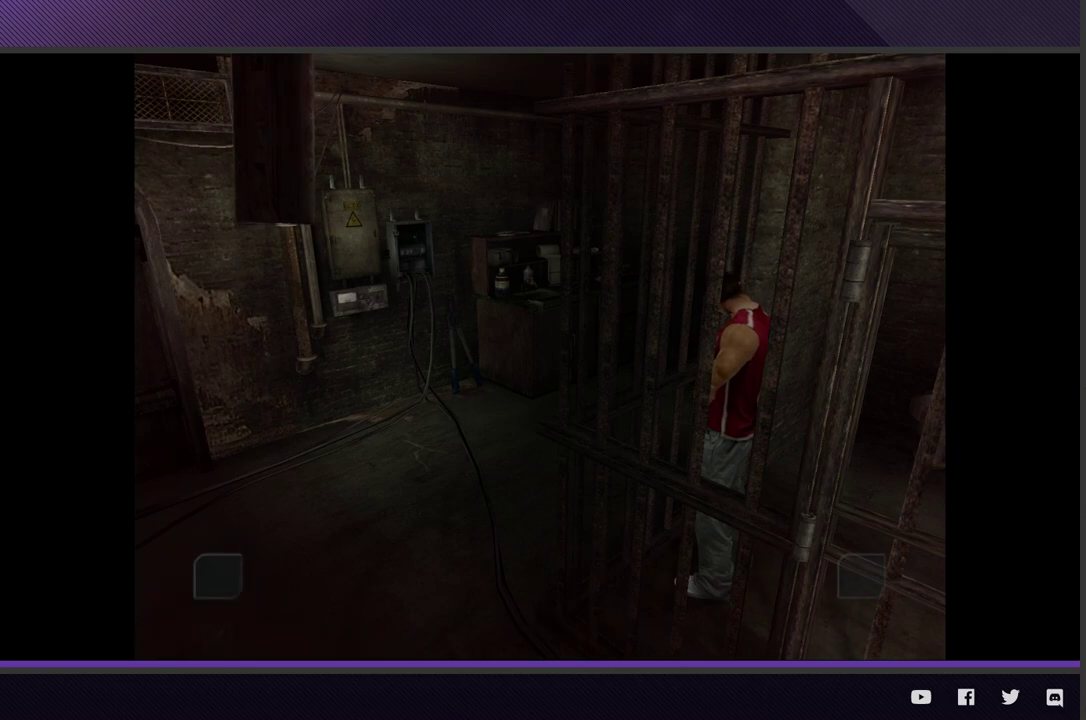
{"buttons": ["L1"], "left_stick": "center", "right_stick": "center", "events": [[100, "DPAD_UP", "up"], [183, "A", "down"], [300, "A", "up"], [350, "A", "down"], [450, "A", "up"]]}
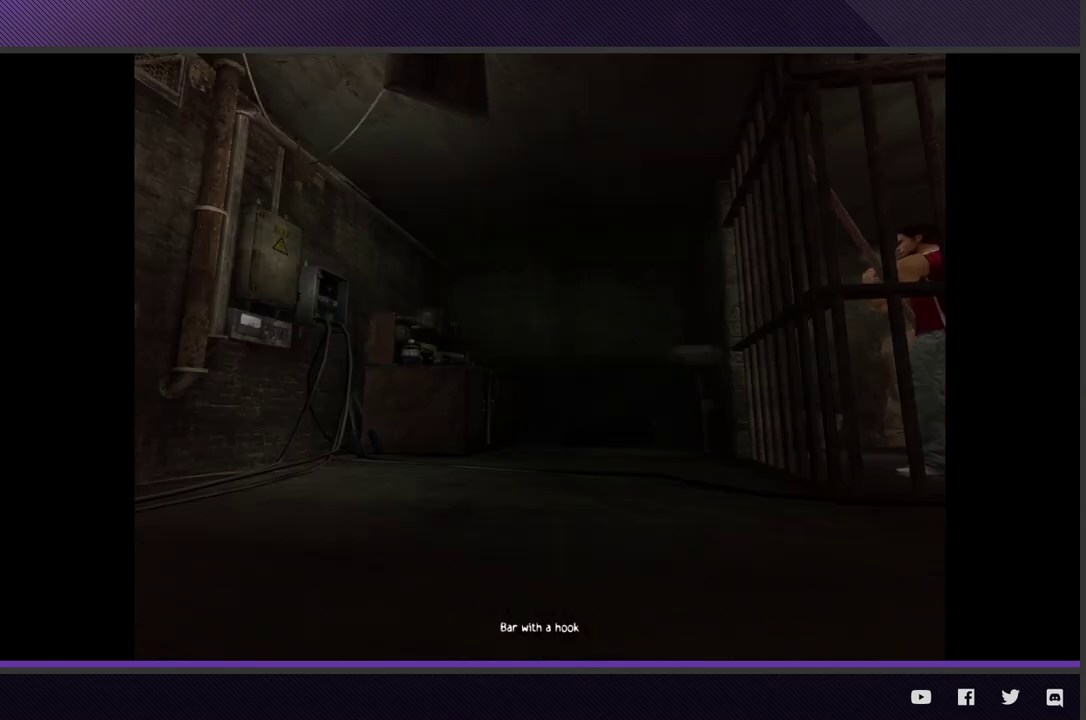
{"buttons": [], "left_stick": "center", "right_stick": "center", "events": [[183, "L1", "up"]]}